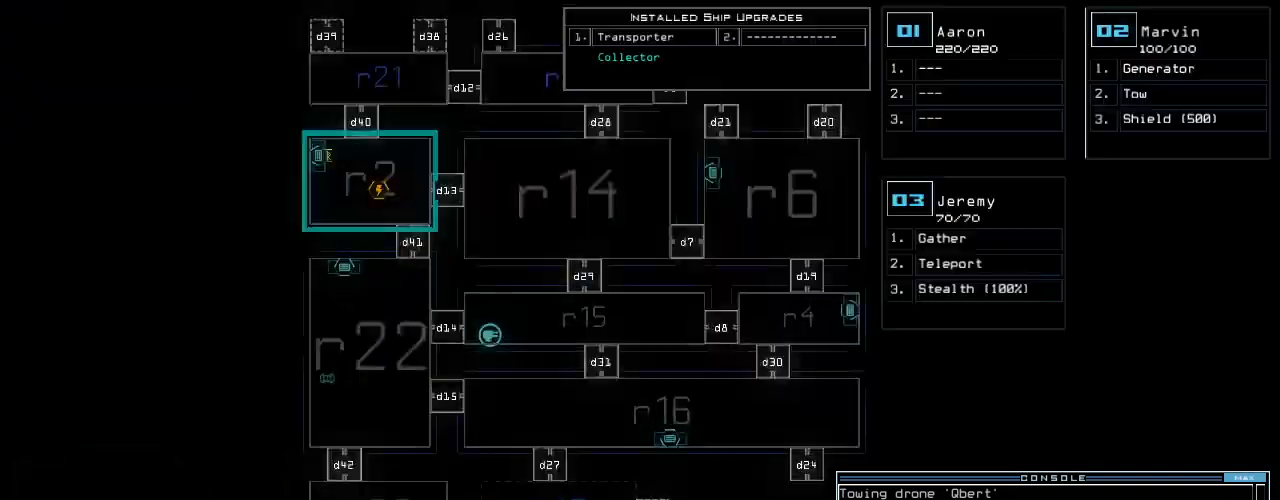
Gameplay with keyboard; each line is a JSON object with the keys held at the frame after it. "events" lists presses ("down") and releases ("up") of ".", "0", "1", "2", "3", "4", "5", "6", "7", "8", "9", "a", "b", "backspace", "c", "caps_lock", "comma", "ctrl_l", "ctrl_r", "d", "down", "e", "equals", "escape", "f", "f8", "g", "h", "i", "j", "k", "l", "left", "m", "minus", "n", "o", "p", "q", "quote", "r", "return", "right", "s", "semicolon", "shift_l", "shift_r", "space", "t", "tab", "tilde", "u", "up", "v", "w", "x", "y" and "z" between this image and that frame as [ms after this image, input, new state], when the widget could be followed in between. No other keys are recorded. Mouse input is not recorded.
{"keys": [], "events": []}
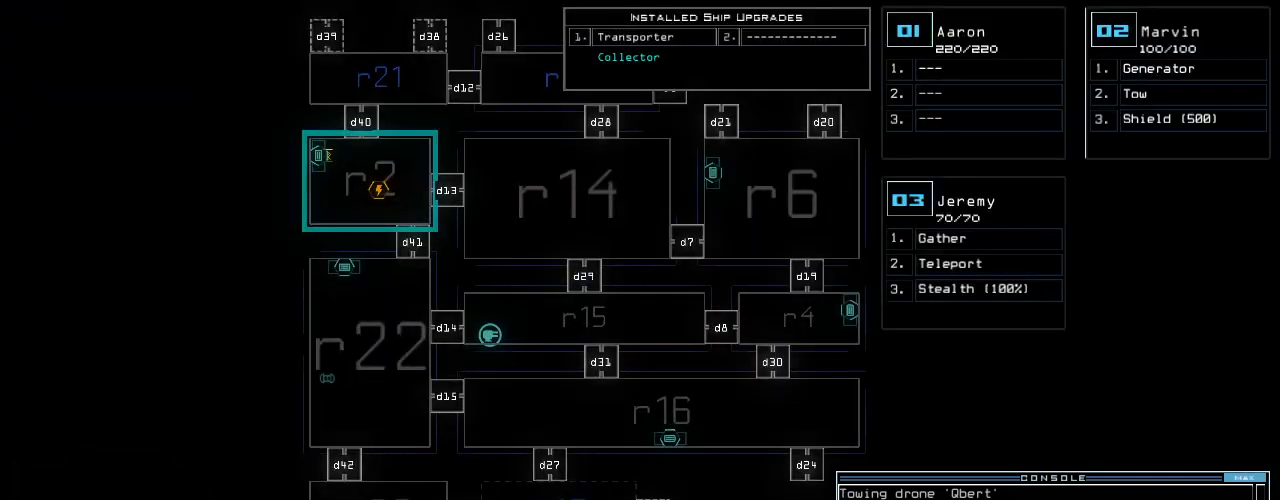
{"keys": ["up"], "events": [[420, "up", "down"]]}
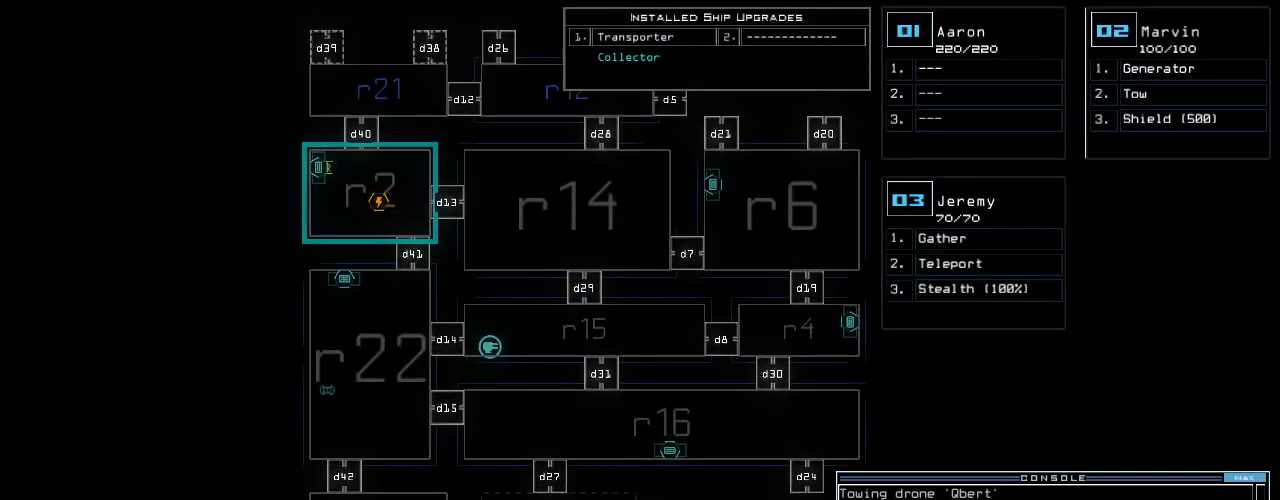
{"keys": [], "events": [[400, "up", "up"]]}
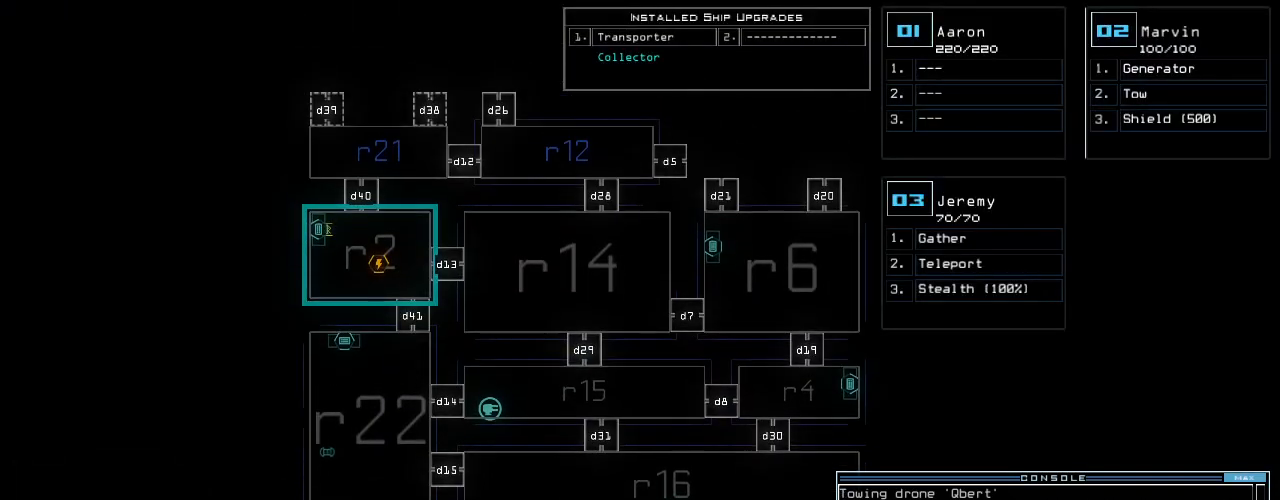
{"keys": ["down"], "events": [[280, "right", "down"], [420, "right", "up"], [460, "down", "down"]]}
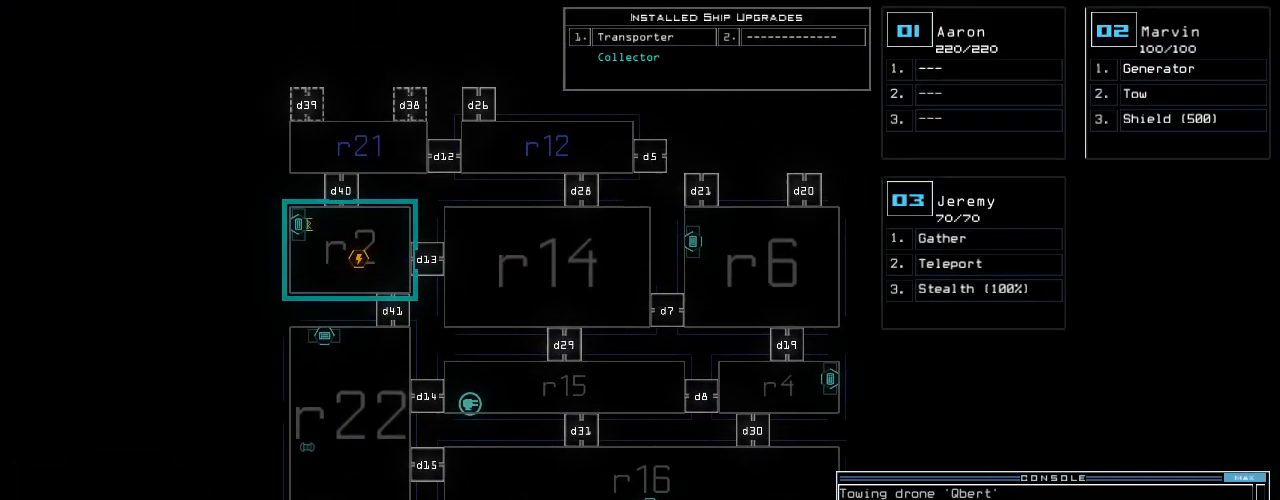
{"keys": [], "events": [[120, "down", "up"]]}
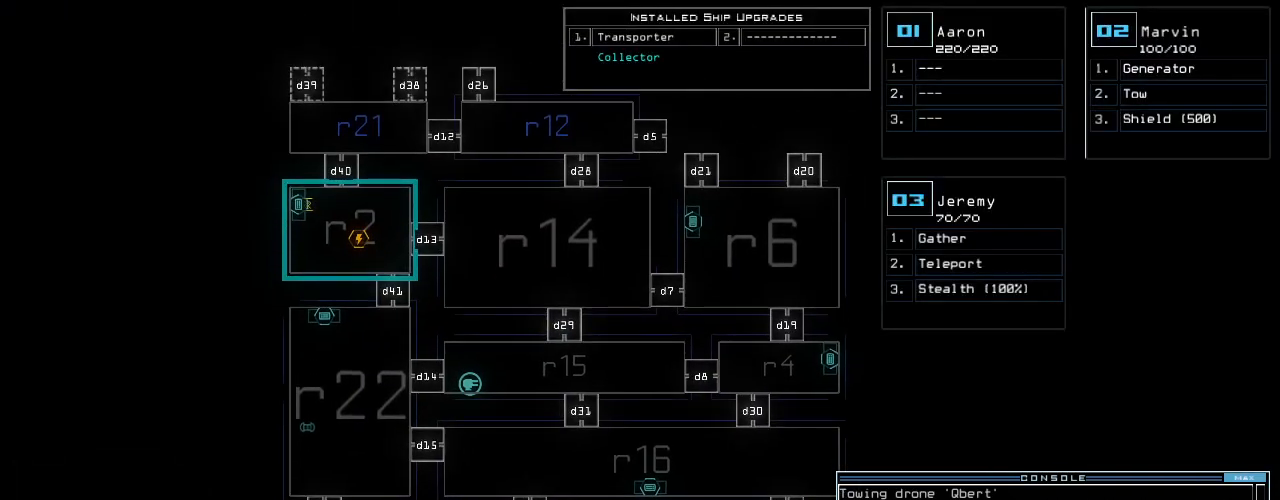
{"keys": [], "events": []}
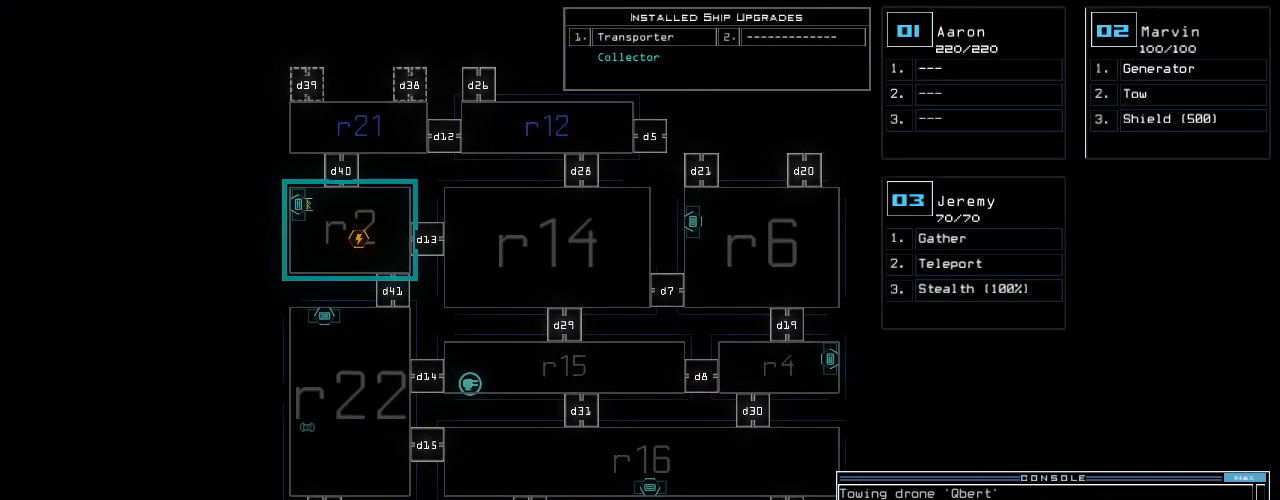
{"keys": ["space"], "events": [[360, "f", "down"], [400, "space", "down"], [420, "f", "up"]]}
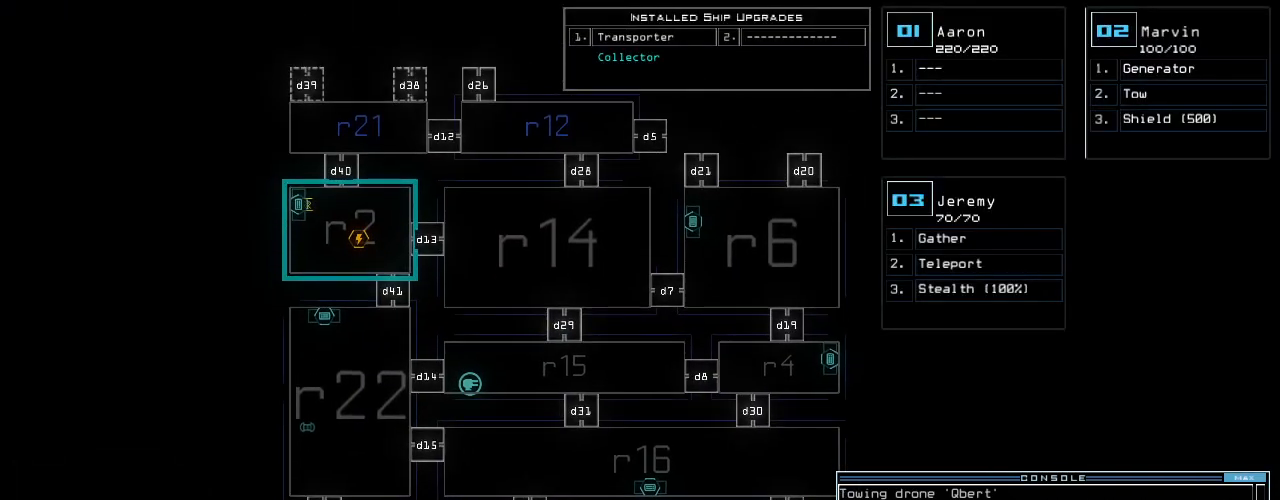
{"keys": [], "events": [[20, "r", "down"], [60, "space", "up"], [80, "r", "up"], [180, "1", "down"], [260, "1", "up"]]}
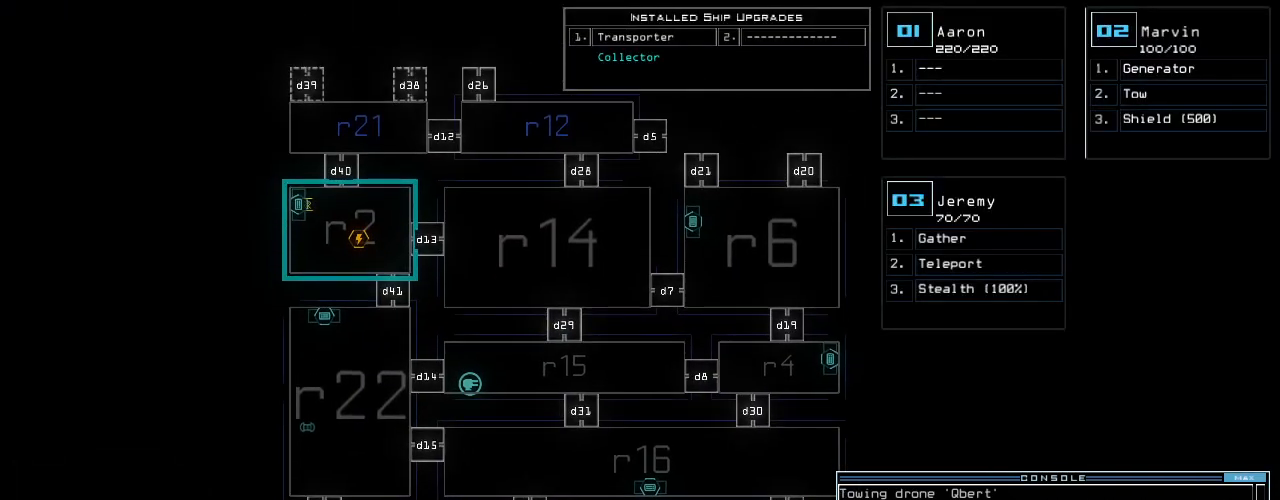
{"keys": [], "events": [[20, "5", "down"], [60, "return", "down"], [120, "5", "up"], [160, "return", "up"]]}
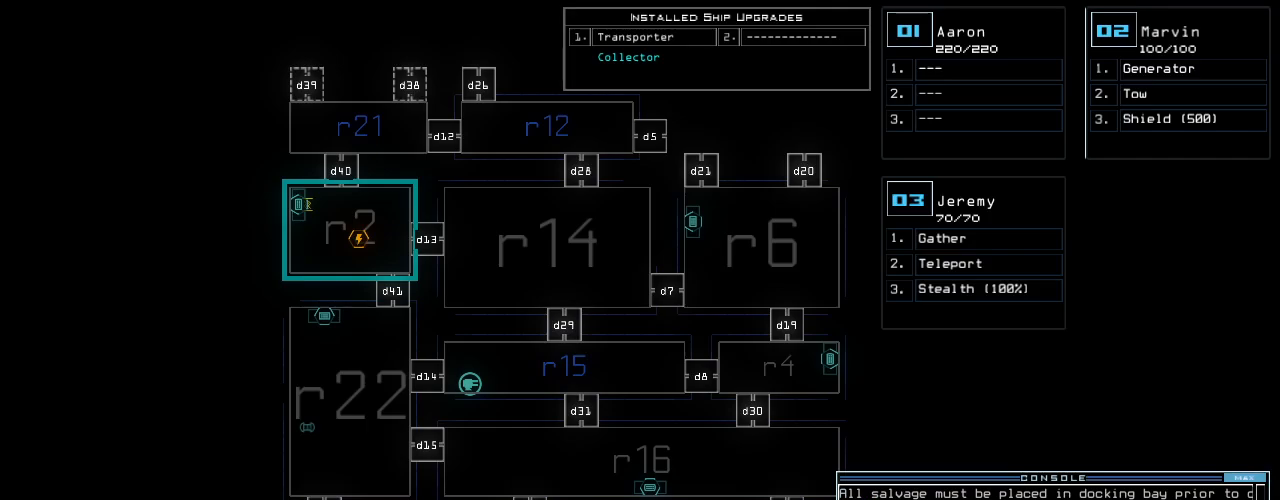
{"keys": [], "events": []}
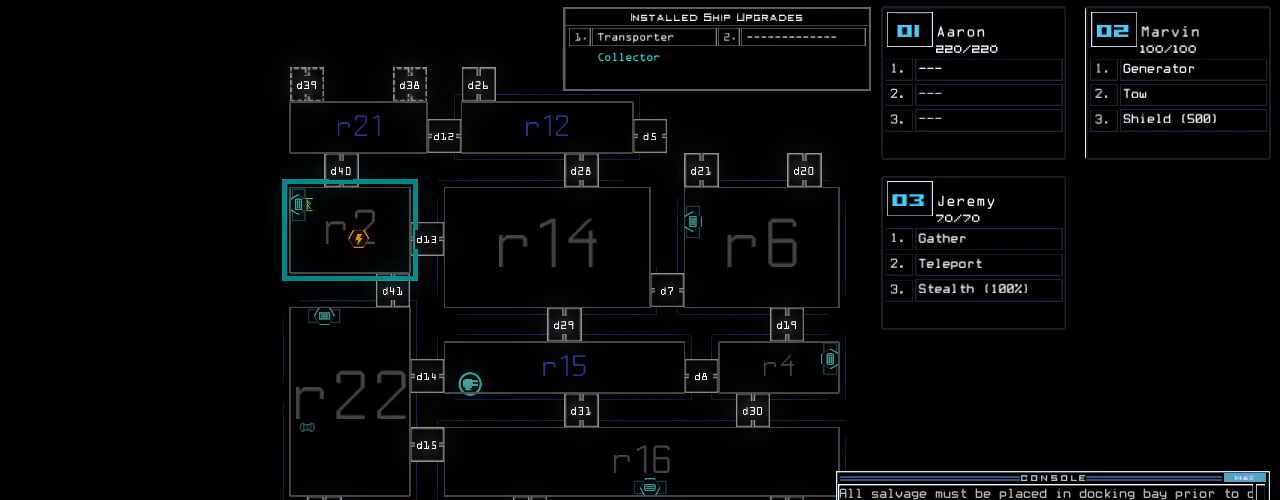
{"keys": [], "events": [[380, "t", "down"], [420, "t", "up"]]}
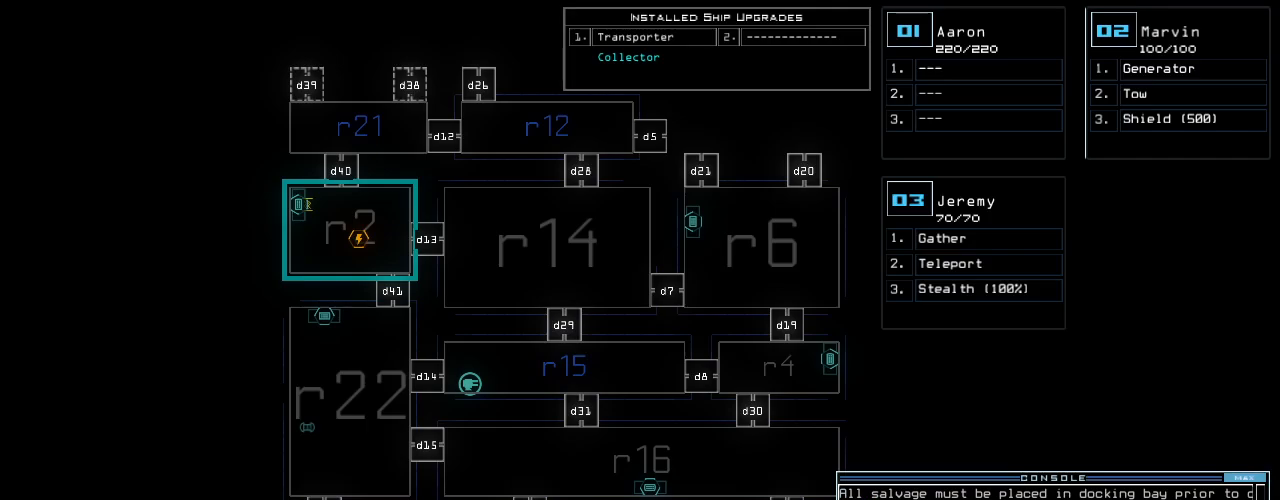
{"keys": ["space"], "events": [[240, "r", "down"], [360, "a", "down"], [360, "r", "up"], [400, "n", "down"], [460, "a", "up"], [500, "n", "up"], [500, "space", "down"]]}
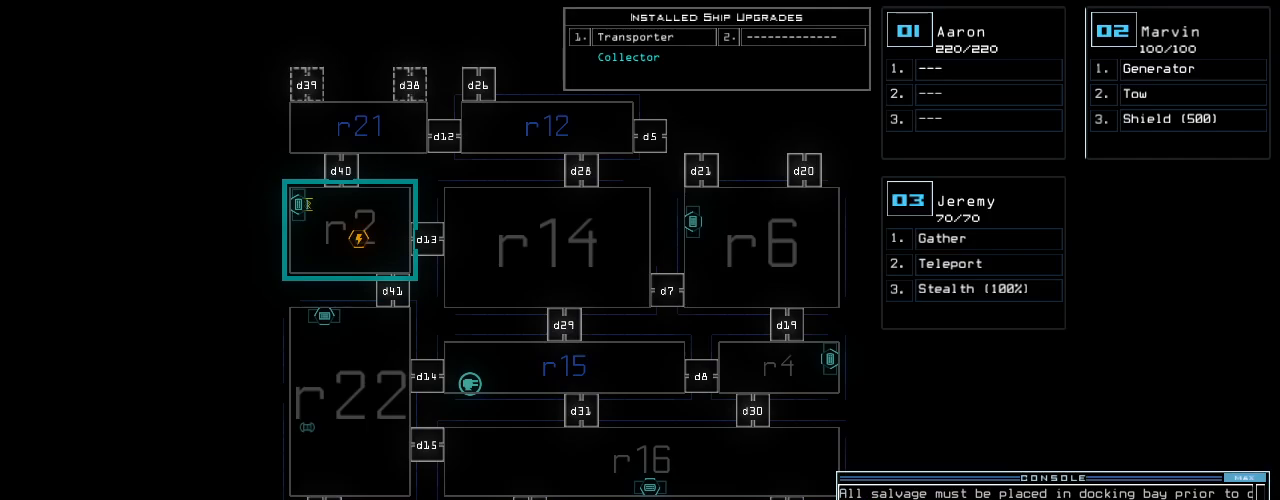
{"keys": [], "events": [[80, "space", "up"], [120, "2", "down"], [200, "space", "down"], [220, "2", "up"], [280, "r", "down"], [280, "space", "up"], [380, "r", "up"], [400, "2", "down"], [480, "2", "up"]]}
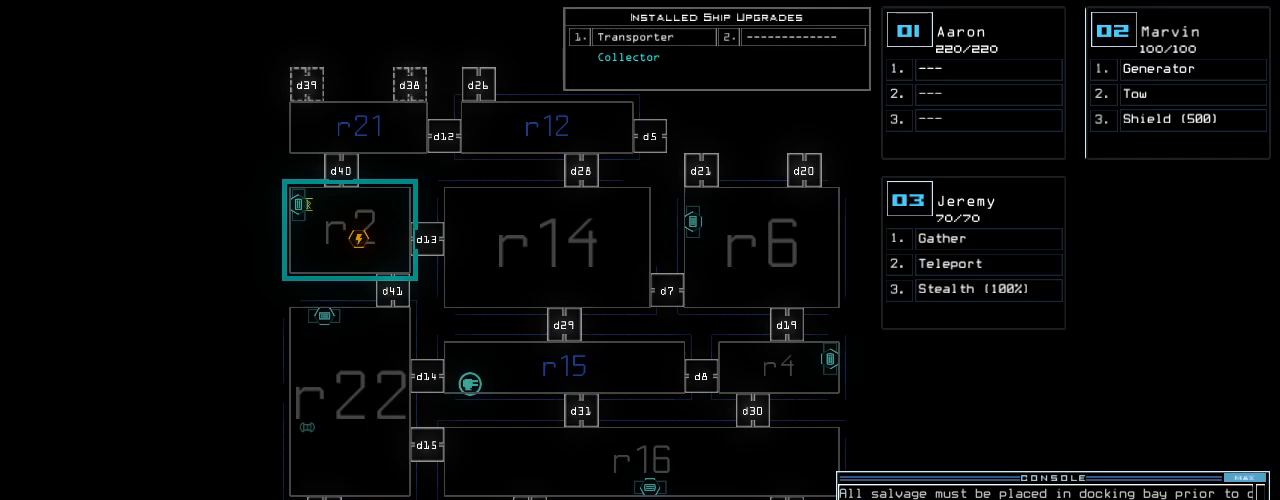
{"keys": ["return"], "events": [[420, "return", "down"]]}
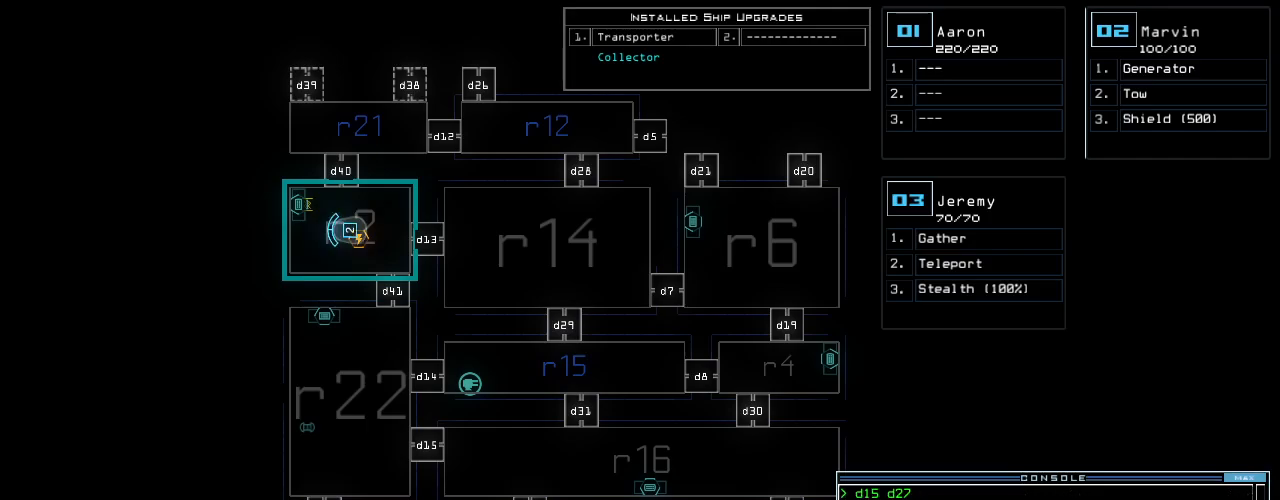
{"keys": ["up"], "events": [[20, "return", "up"], [180, "2", "down"], [240, "2", "up"], [420, "up", "down"]]}
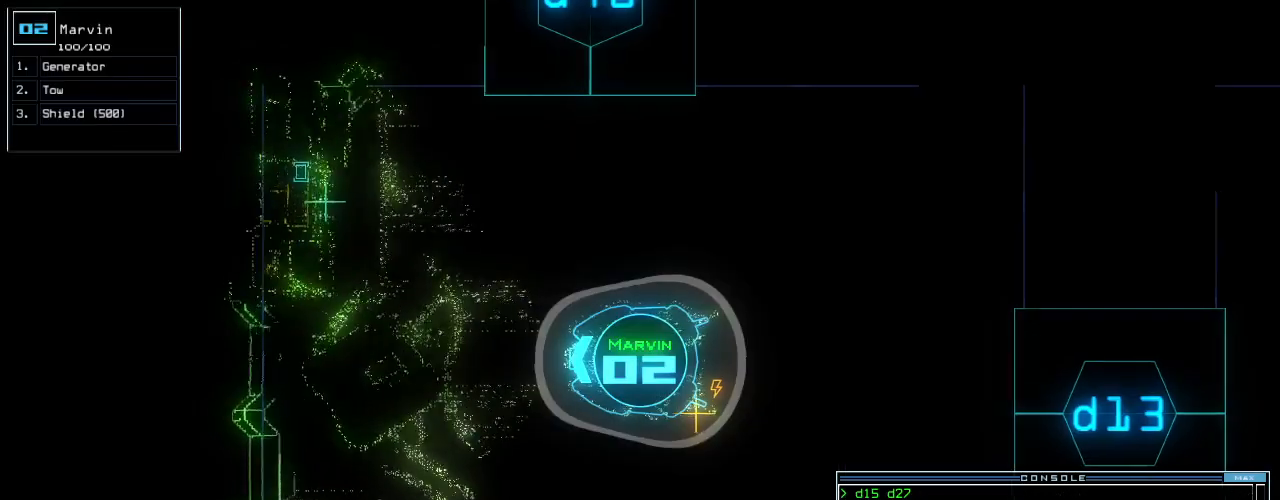
{"keys": ["down"], "events": [[400, "up", "up"], [500, "down", "down"]]}
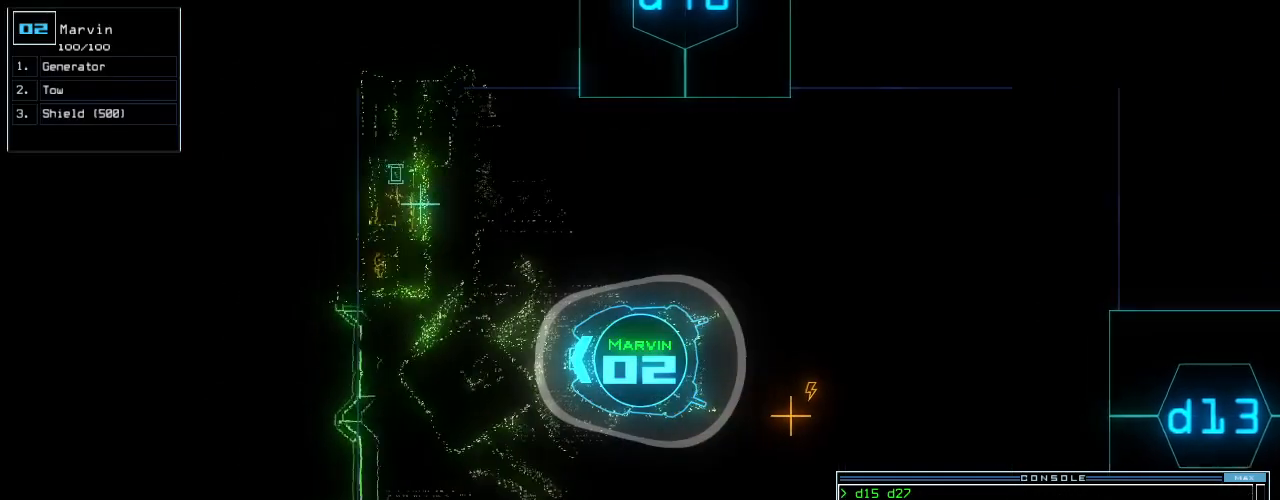
{"keys": ["down", "g"], "events": [[460, "g", "down"]]}
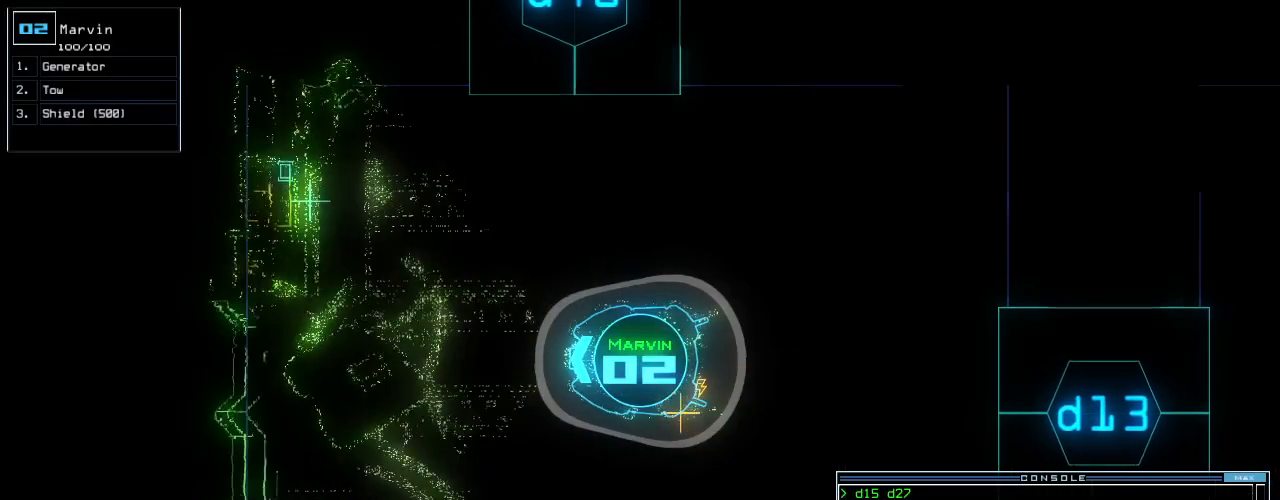
{"keys": [], "events": [[20, "down", "up"], [60, "g", "up"], [60, "return", "down"], [120, "return", "up"], [180, "space", "down"], [280, "space", "up"]]}
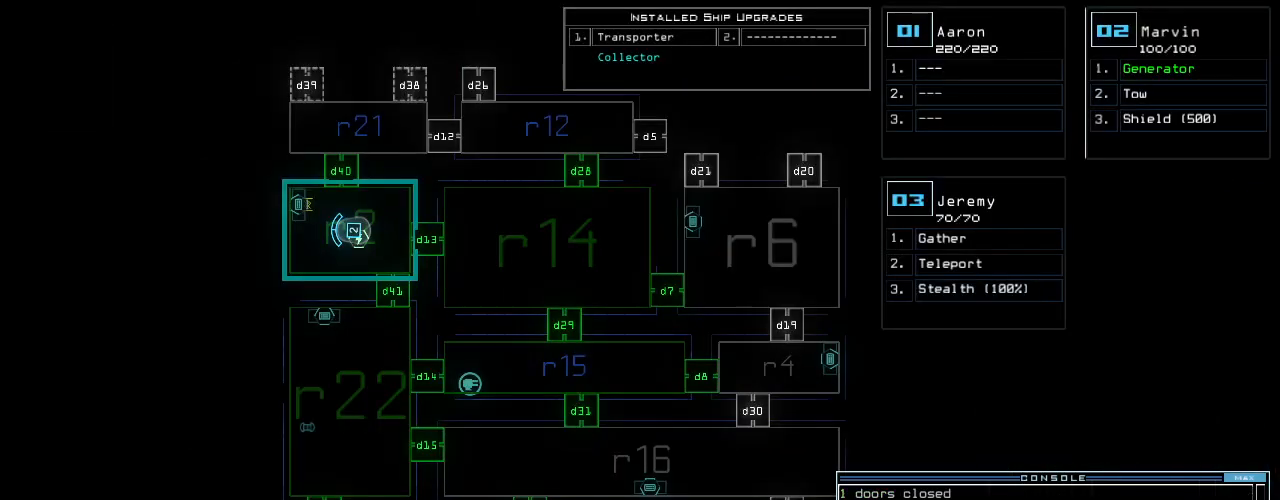
{"keys": [], "events": [[80, "t", "down"], [140, "t", "up"], [240, "r", "down"], [300, "a", "down"], [340, "r", "up"], [420, "a", "up"]]}